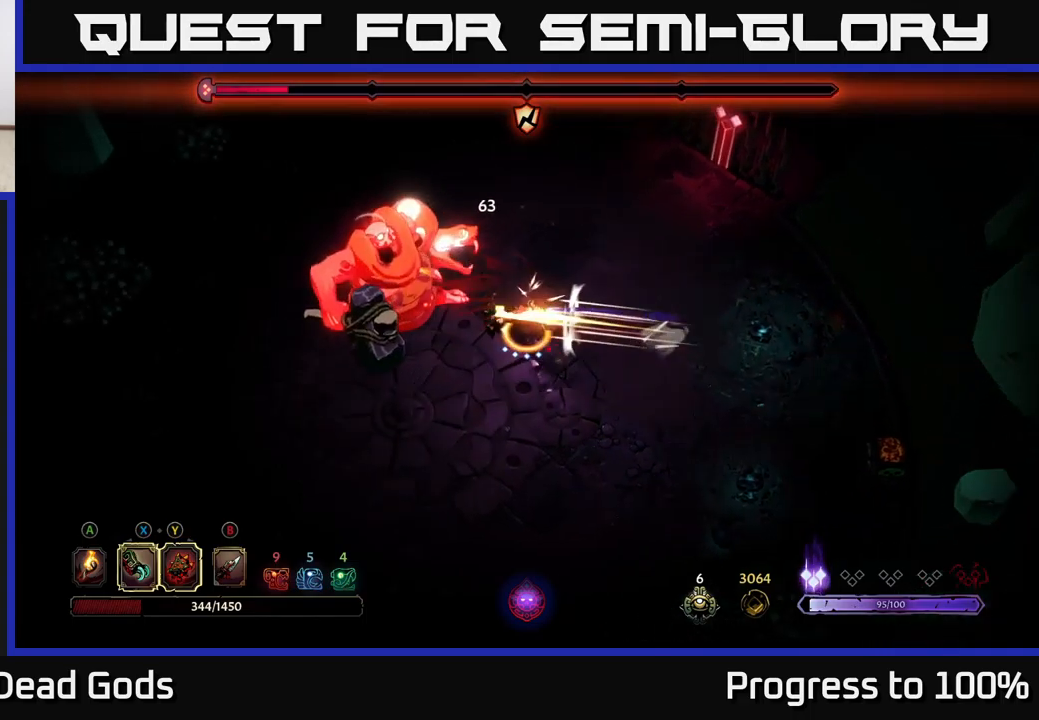
Gameplay with a controller (Xbox layout); each line is a JSON object with the inputs held at the frame after it. "events" lists button and stick changes between this image and that frame as [ms after this image, input, new state], when the widget could be followed in between. Not read: L3.
{"buttons": ["X"], "left_stick": "left", "right_stick": "center", "events": [[100, "X", "up"], [283, "X", "down"], [400, "X", "up"], [500, "X", "down"]]}
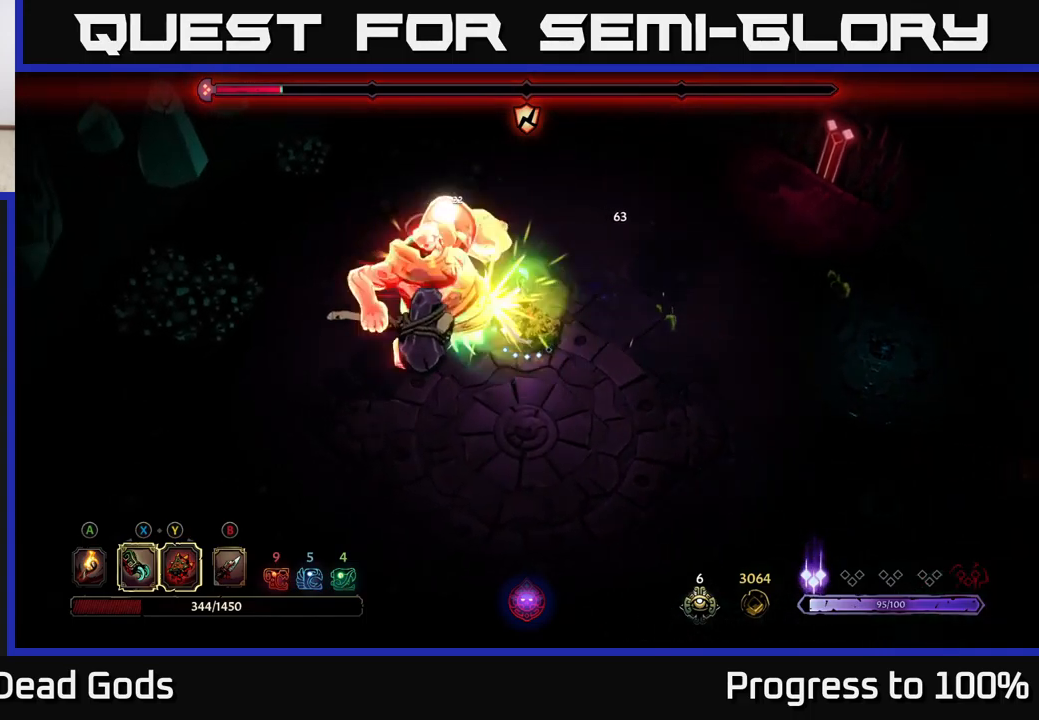
{"buttons": ["Y"], "left_stick": "left", "right_stick": "center", "events": [[150, "X", "up"], [233, "X", "down"], [383, "X", "up"], [466, "Y", "down"]]}
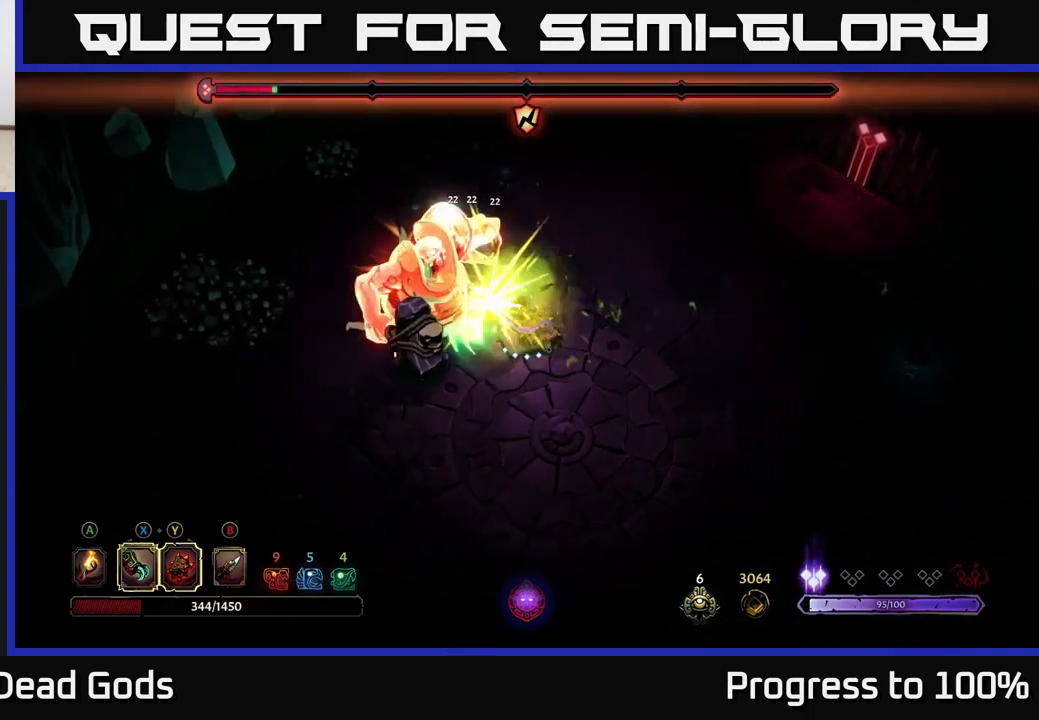
{"buttons": [], "left_stick": "down-left", "right_stick": "center", "events": [[83, "Y", "up"], [366, "left_stick", "center"], [450, "left_stick", "down-left"]]}
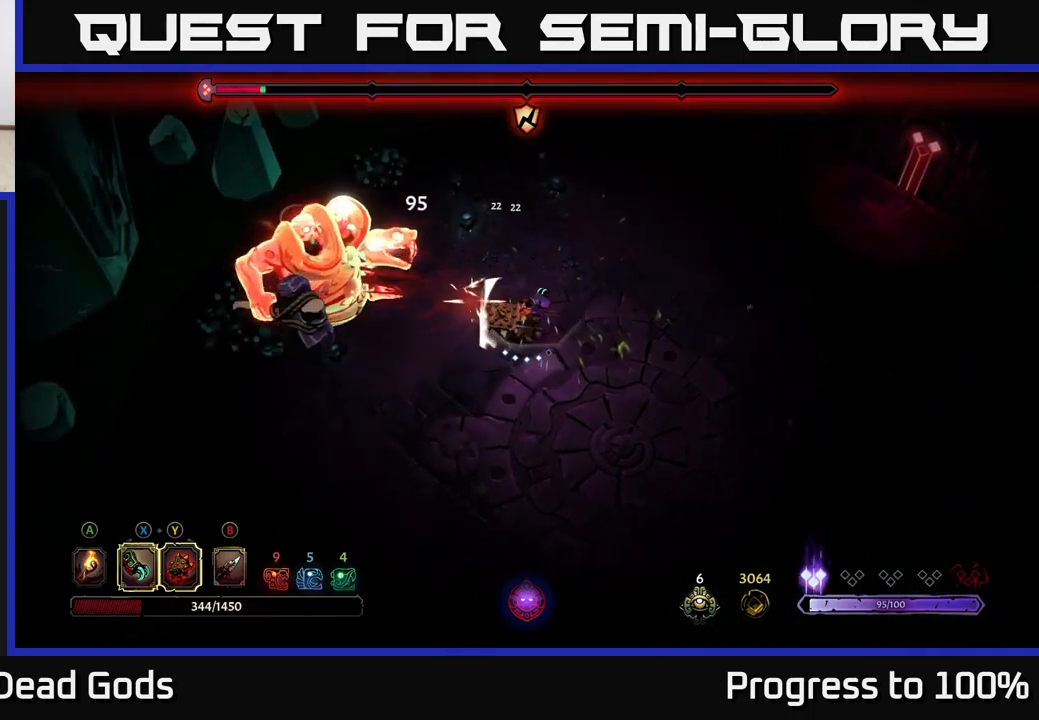
{"buttons": ["X"], "left_stick": "down-left", "right_stick": "center", "events": [[416, "X", "down"]]}
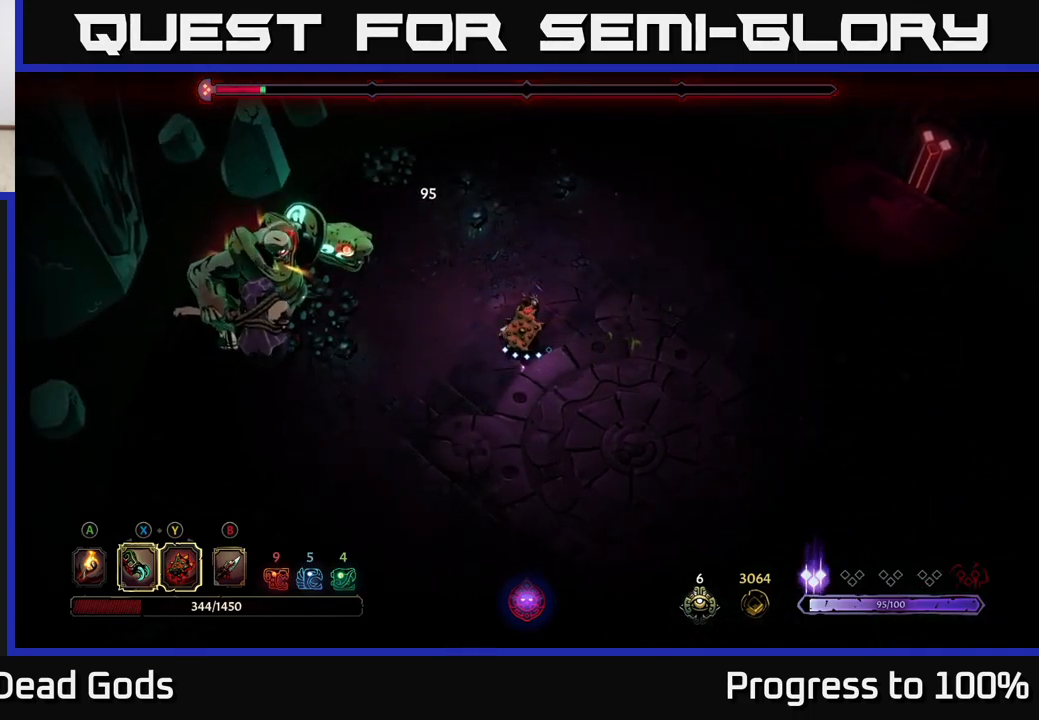
{"buttons": ["X"], "left_stick": "down-left", "right_stick": "center", "events": [[16, "X", "up"], [250, "X", "down"], [383, "X", "up"], [500, "X", "down"]]}
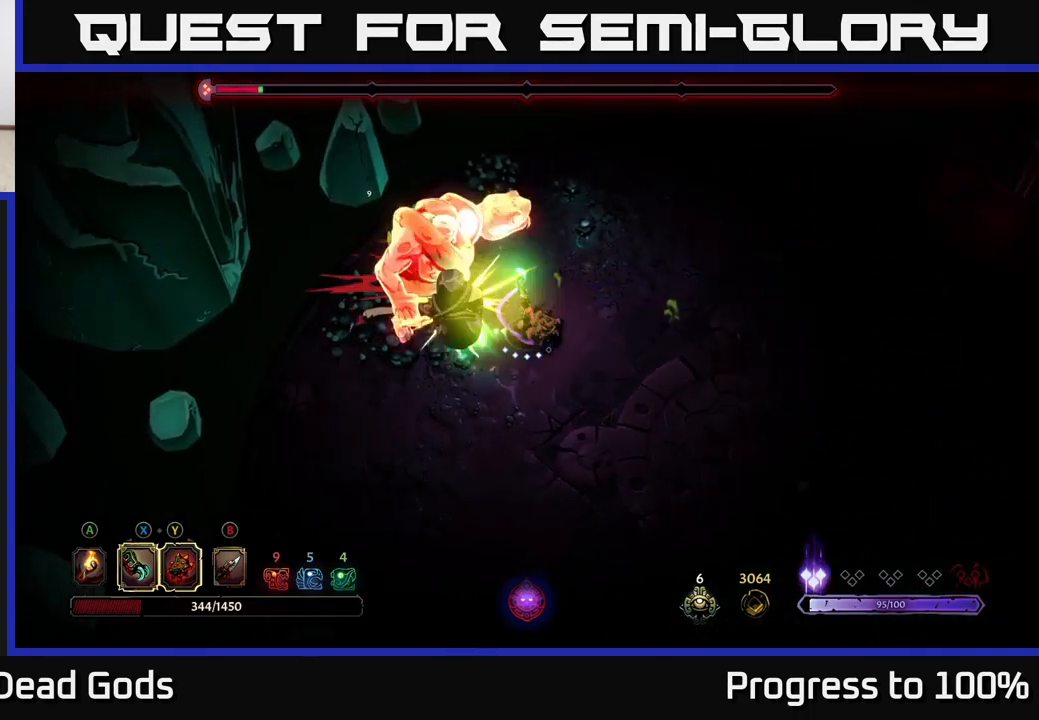
{"buttons": ["Y"], "left_stick": "down-left", "right_stick": "center", "events": [[116, "X", "up"], [166, "left_stick", "center"], [216, "X", "down"], [350, "left_stick", "down-left"], [366, "X", "up"], [466, "Y", "down"]]}
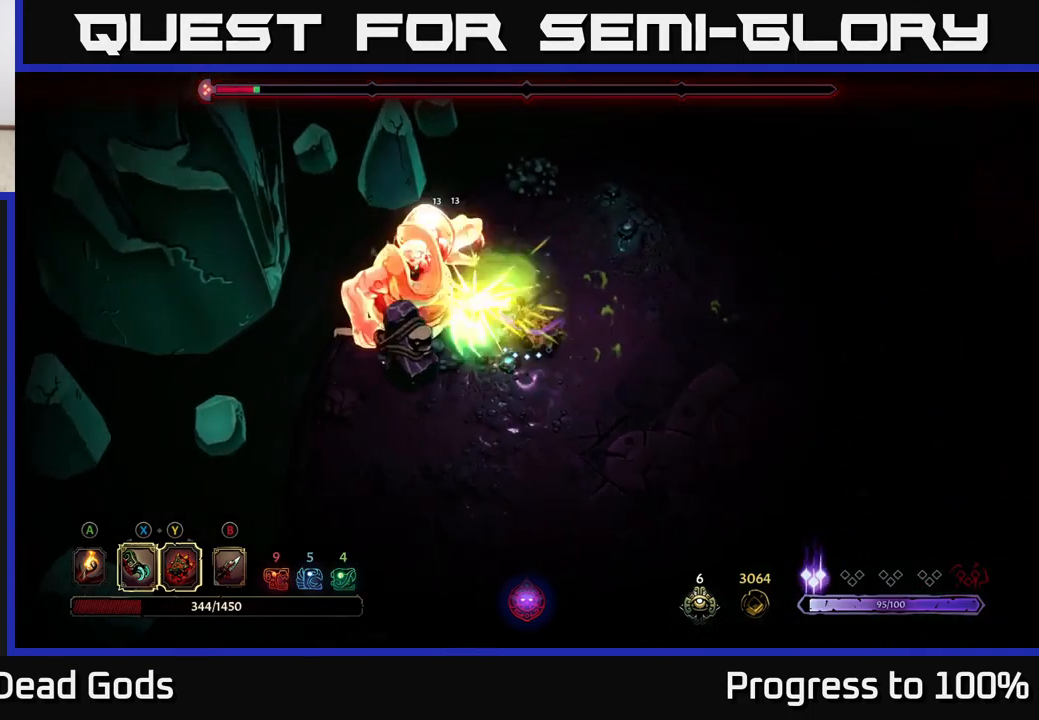
{"buttons": [], "left_stick": "center", "right_stick": "center", "events": [[116, "Y", "up"], [266, "left_stick", "center"]]}
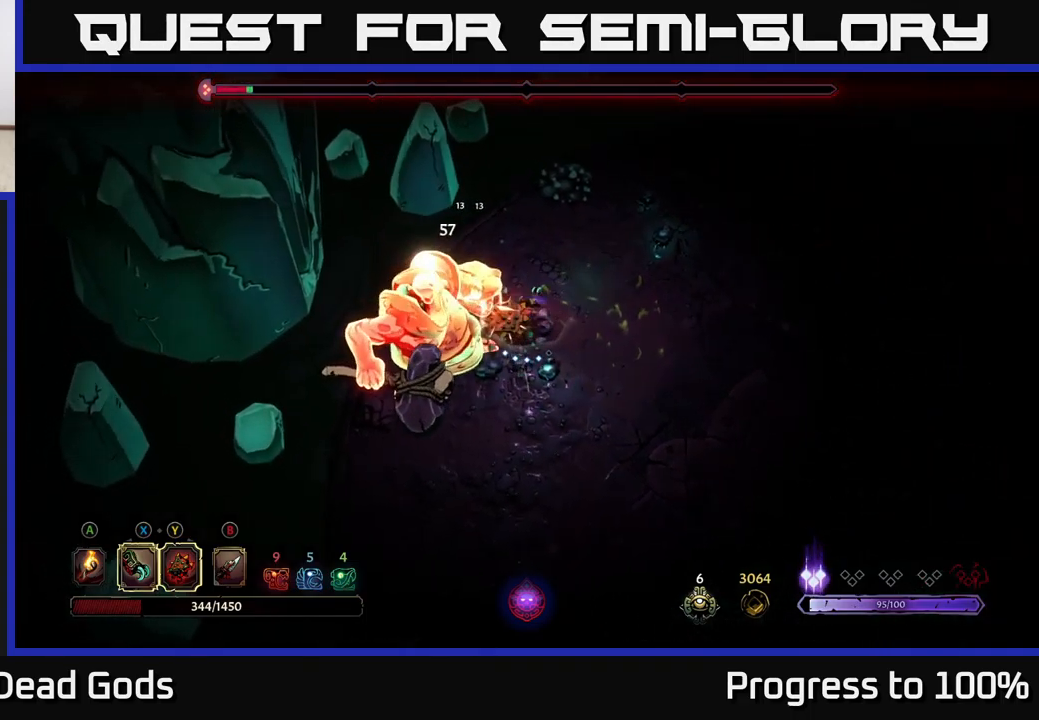
{"buttons": ["X"], "left_stick": "down-left", "right_stick": "center", "events": [[350, "left_stick", "down-left"], [433, "X", "down"]]}
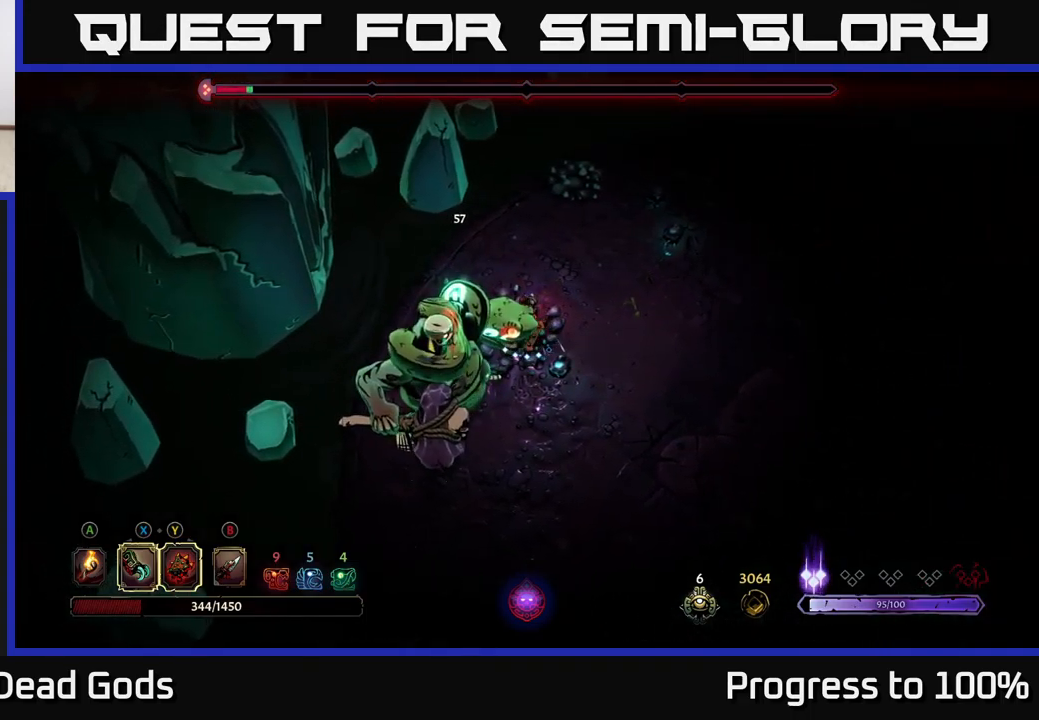
{"buttons": ["X"], "left_stick": "center", "right_stick": "center", "events": [[50, "X", "up"], [250, "X", "down"], [350, "left_stick", "center"], [400, "X", "up"], [483, "X", "down"]]}
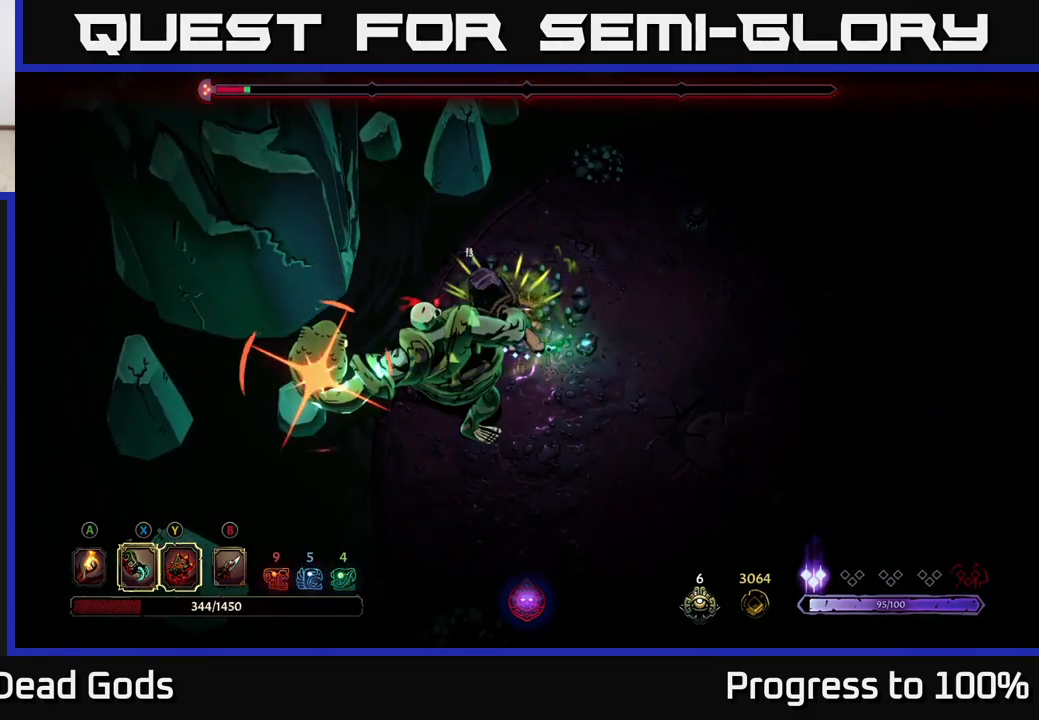
{"buttons": [], "left_stick": "down", "right_stick": "center", "events": [[116, "X", "up"], [150, "left_stick", "down"], [267, "R2", "down"], [467, "R2", "up"]]}
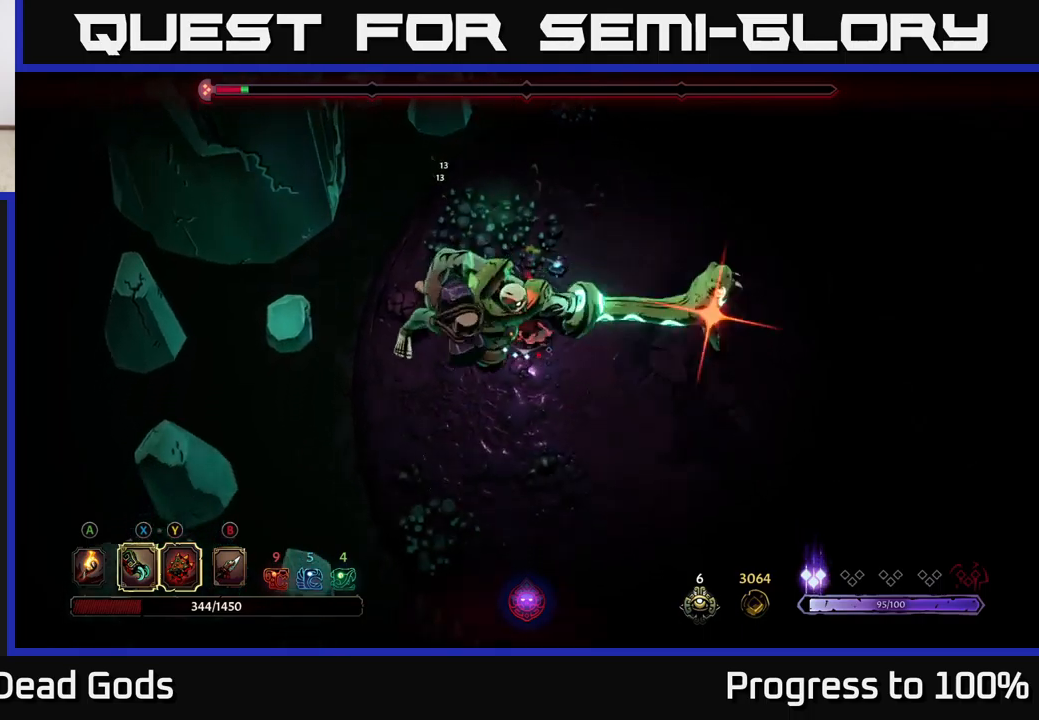
{"buttons": [], "left_stick": "left", "right_stick": "center", "events": [[150, "left_stick", "left"], [267, "X", "down"], [383, "X", "up"]]}
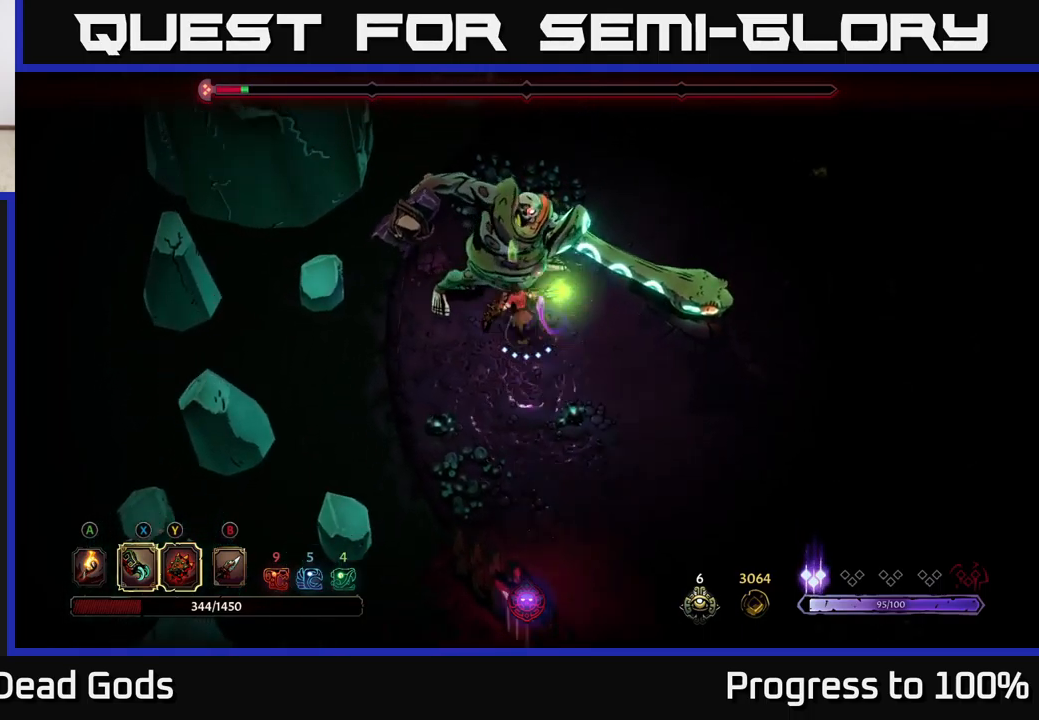
{"buttons": [], "left_stick": "up-left", "right_stick": "center", "events": [[83, "X", "down"], [200, "X", "up"], [250, "R2", "down"], [317, "left_stick", "up-left"], [367, "R2", "up"]]}
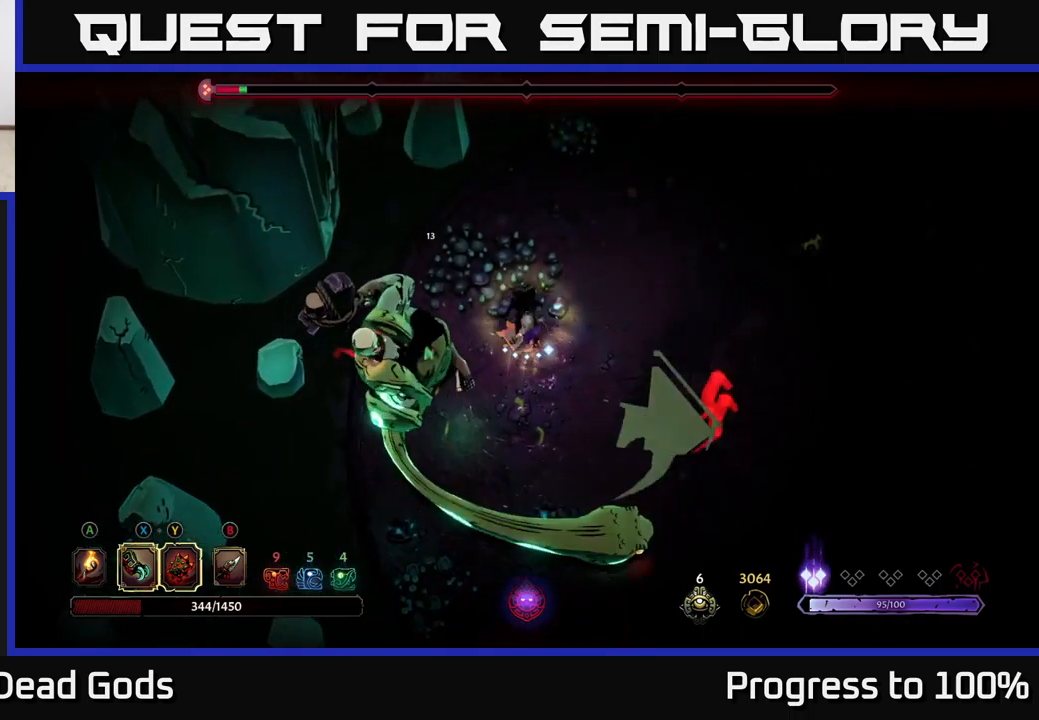
{"buttons": ["X"], "left_stick": "down-left", "right_stick": "center", "events": [[83, "left_stick", "down-left"], [417, "X", "down"]]}
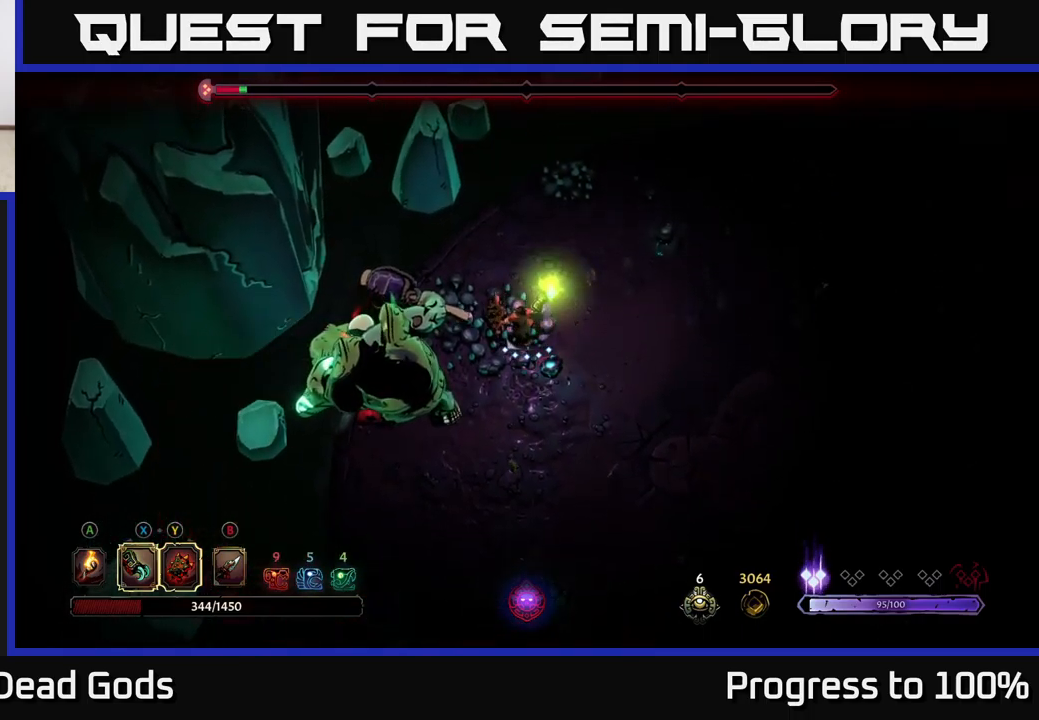
{"buttons": ["X"], "left_stick": "center", "right_stick": "center", "events": [[50, "X", "up"], [217, "X", "down"], [283, "left_stick", "center"], [350, "X", "up"], [433, "X", "down"]]}
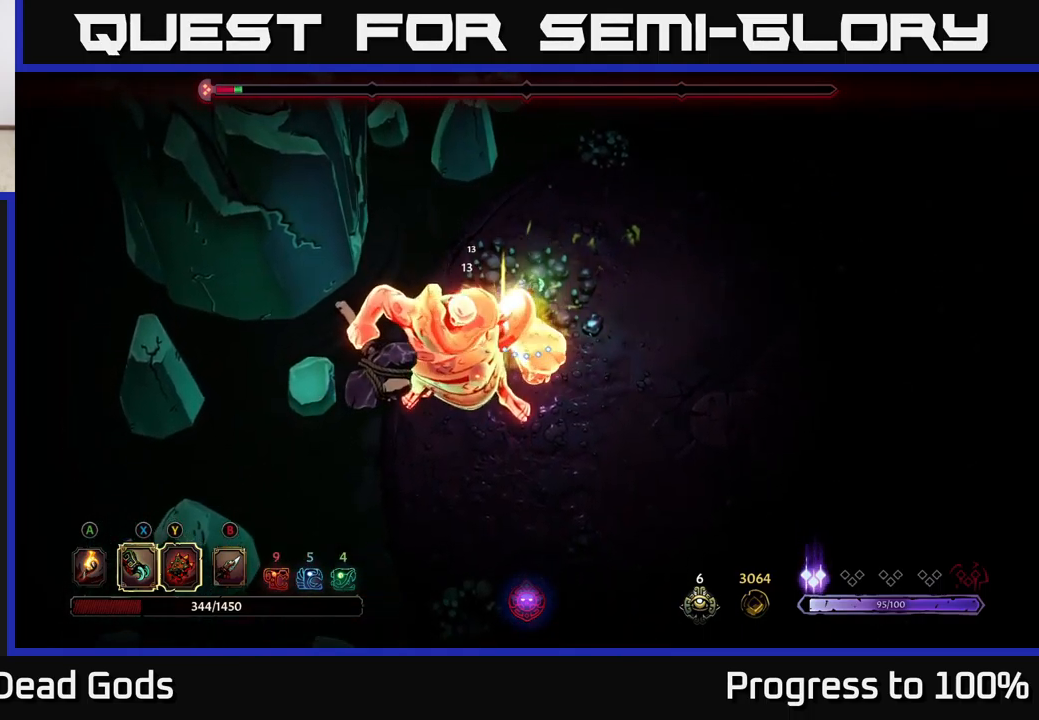
{"buttons": [], "left_stick": "down", "right_stick": "center", "events": [[67, "X", "up"], [167, "X", "down"], [267, "X", "up"], [267, "left_stick", "down"], [367, "Y", "down"], [483, "Y", "up"]]}
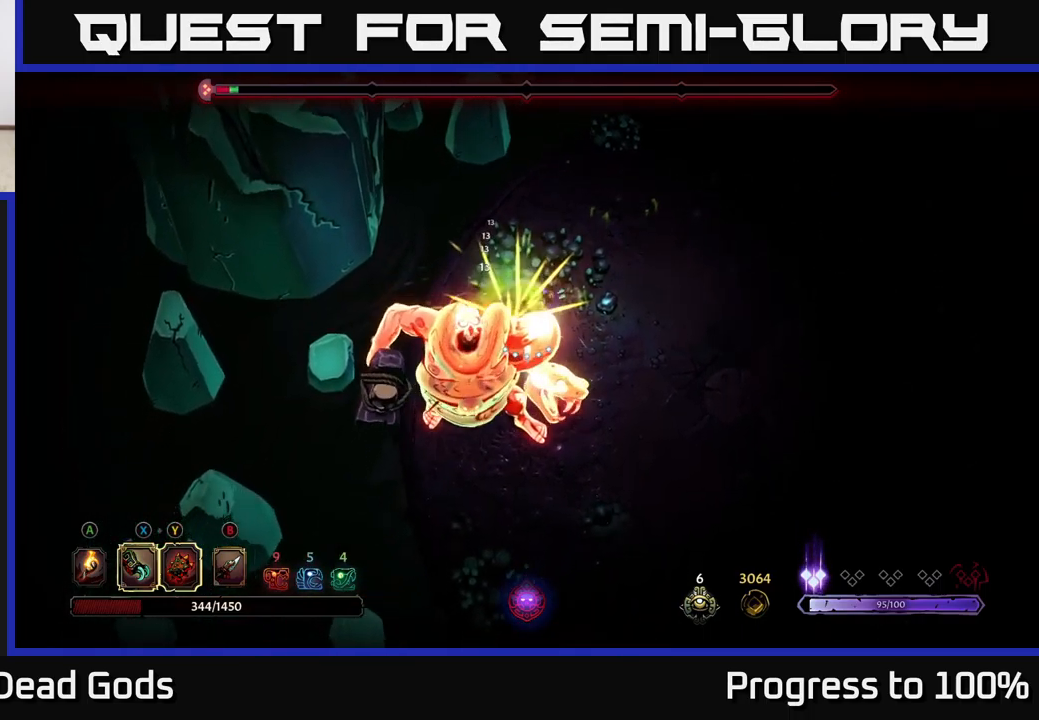
{"buttons": [], "left_stick": "center", "right_stick": "center", "events": [[67, "left_stick", "center"]]}
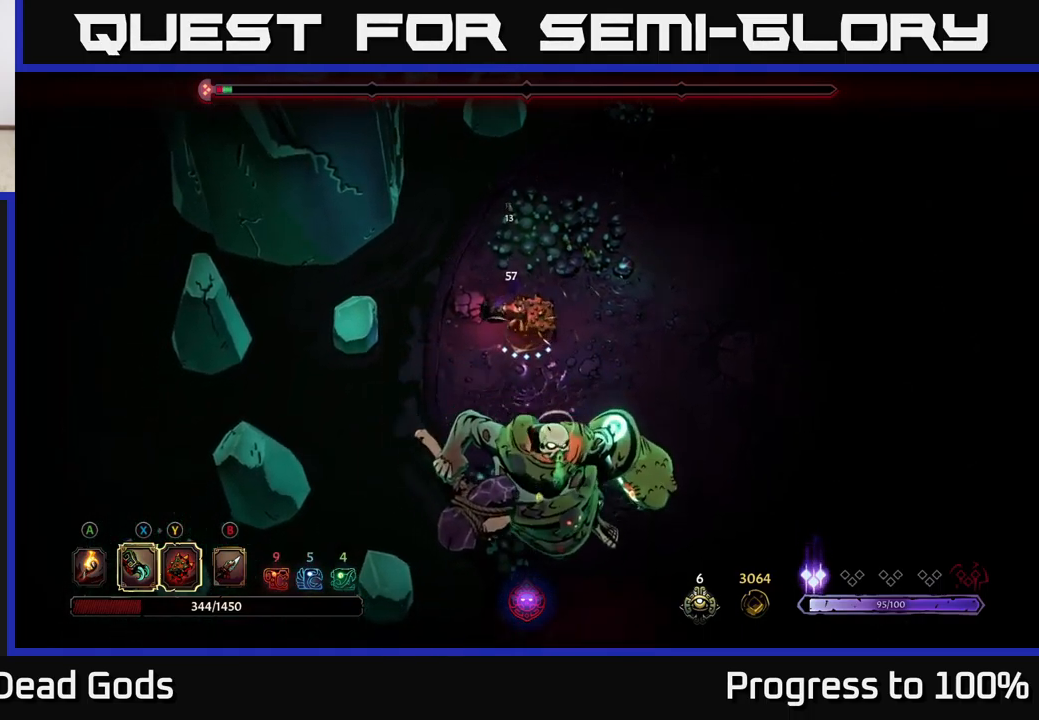
{"buttons": [], "left_stick": "down", "right_stick": "center", "events": [[167, "left_stick", "down"]]}
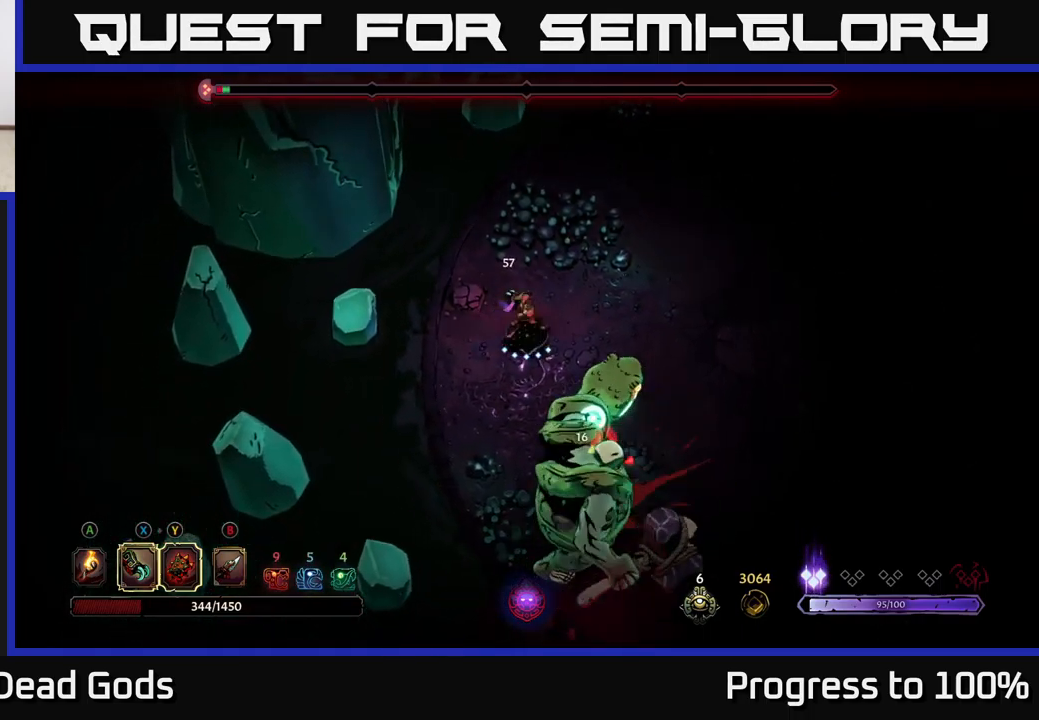
{"buttons": [], "left_stick": "down", "right_stick": "center", "events": [[17, "X", "down"], [300, "X", "up"]]}
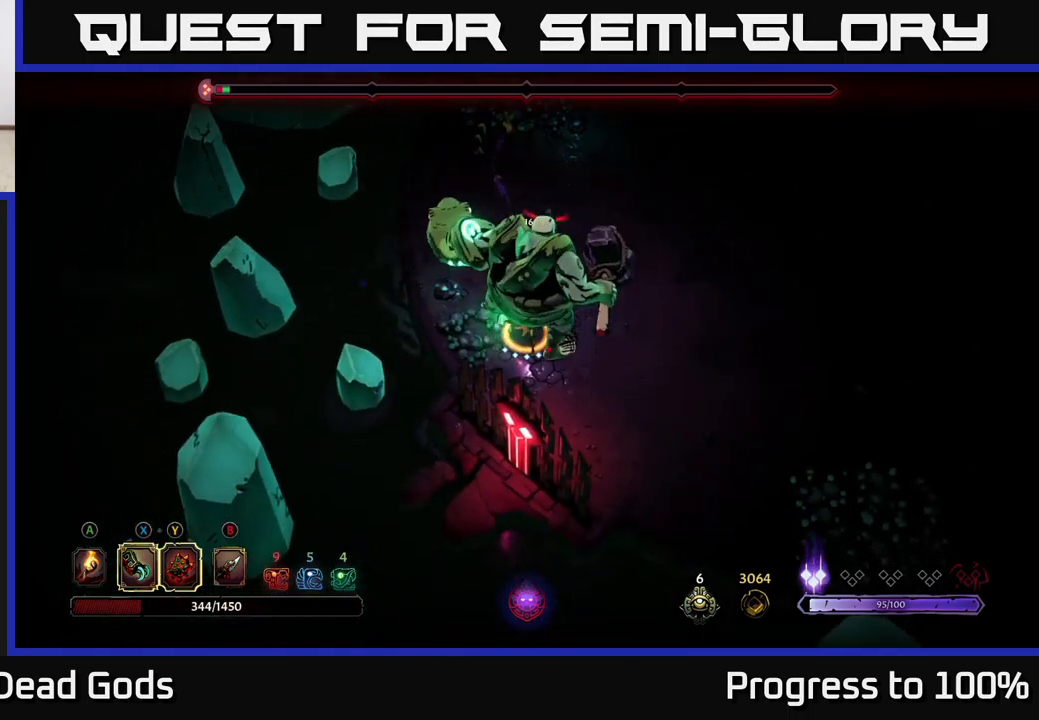
{"buttons": [], "left_stick": "center", "right_stick": "center", "events": [[17, "left_stick", "center"]]}
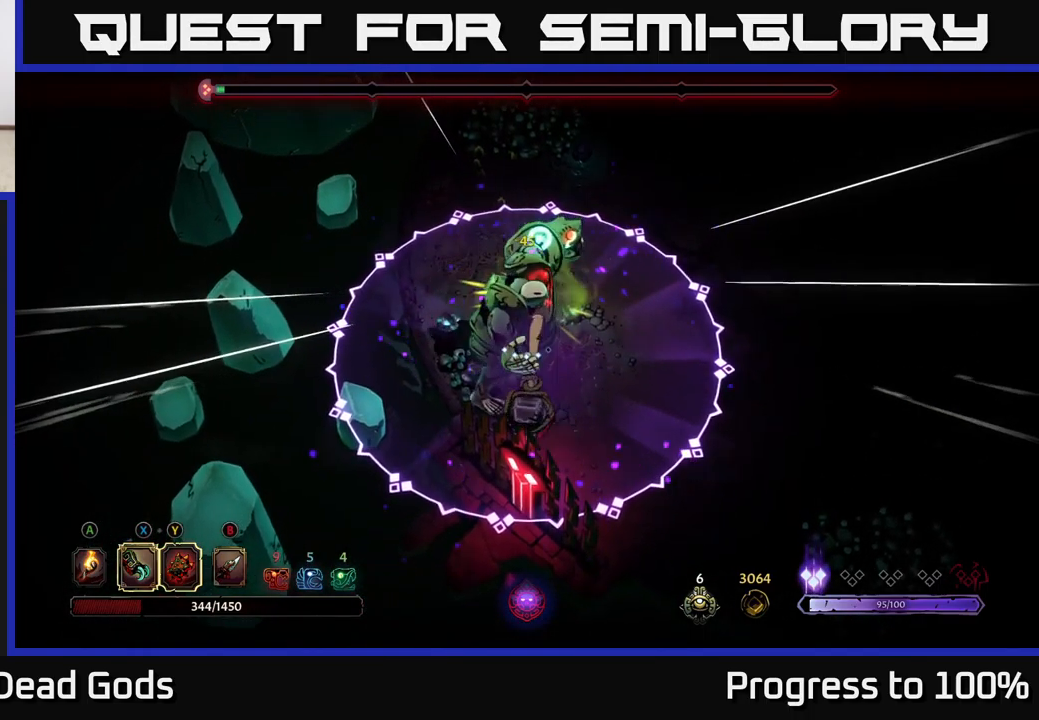
{"buttons": ["R2"], "left_stick": "down", "right_stick": "center", "events": [[50, "left_stick", "down"], [100, "X", "down"], [233, "X", "up"], [500, "R2", "down"]]}
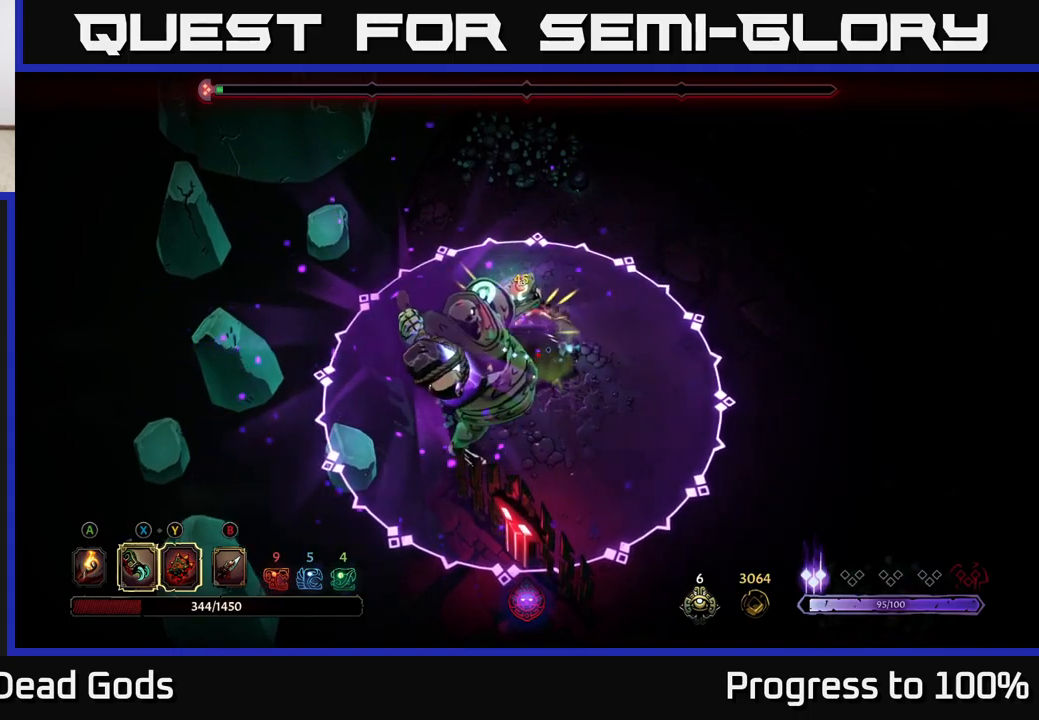
{"buttons": [], "left_stick": "down", "right_stick": "center", "events": [[350, "R2", "up"]]}
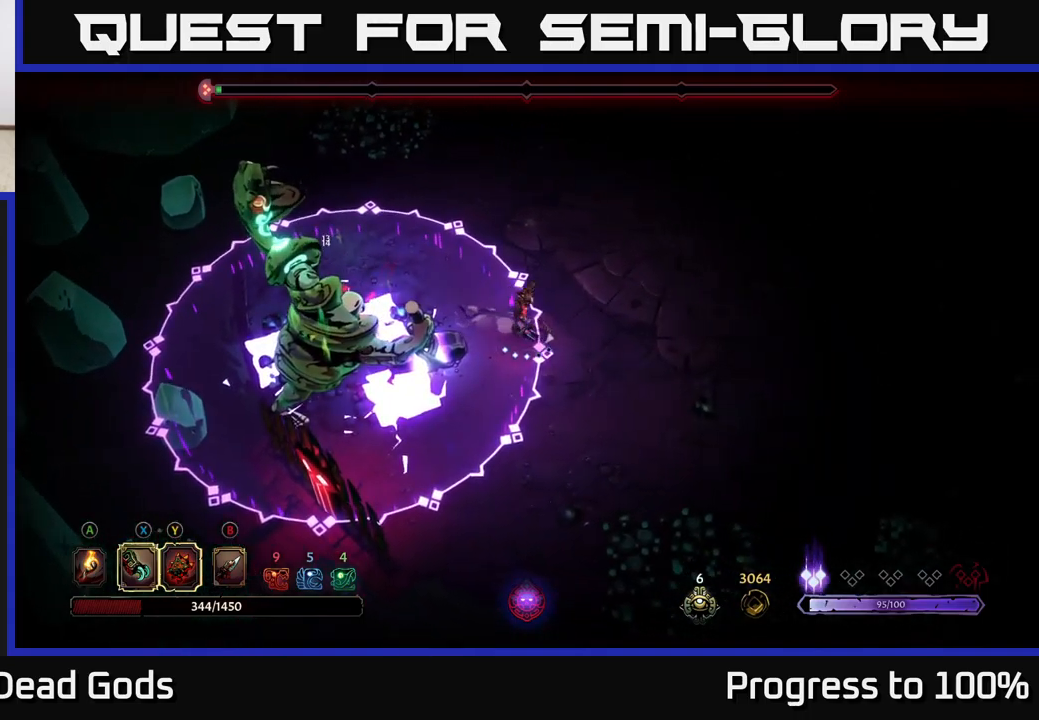
{"buttons": [], "left_stick": "left", "right_stick": "center", "events": [[500, "left_stick", "left"]]}
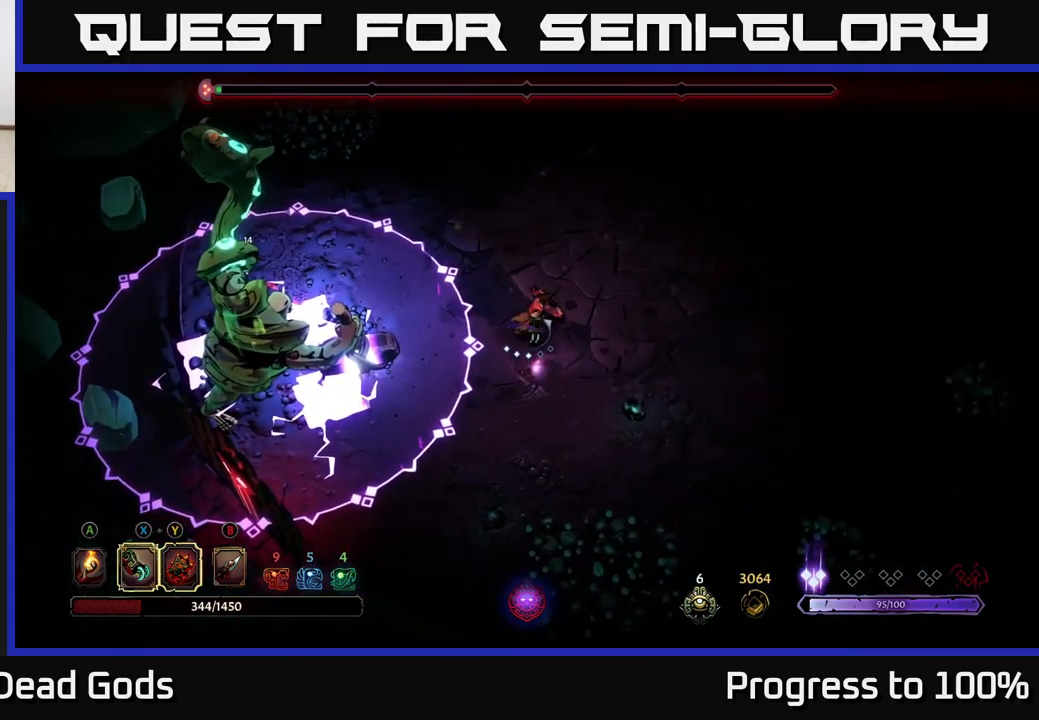
{"buttons": ["Y"], "left_stick": "left", "right_stick": "center", "events": [[34, "Y", "down"]]}
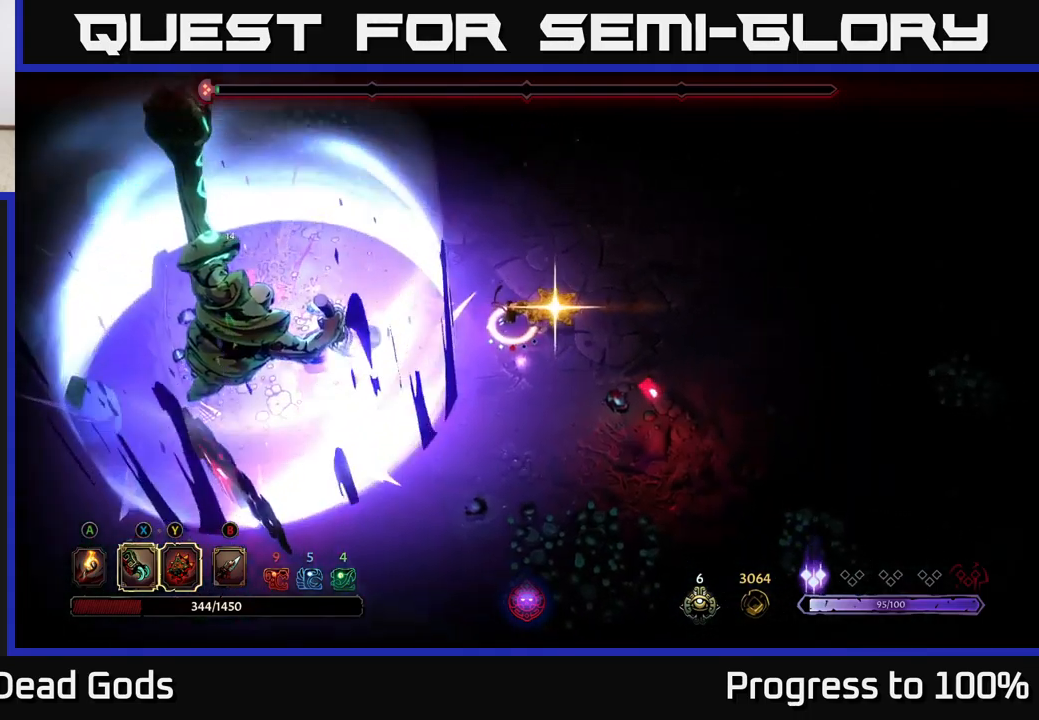
{"buttons": [], "left_stick": "left", "right_stick": "center", "events": [[217, "Y", "up"]]}
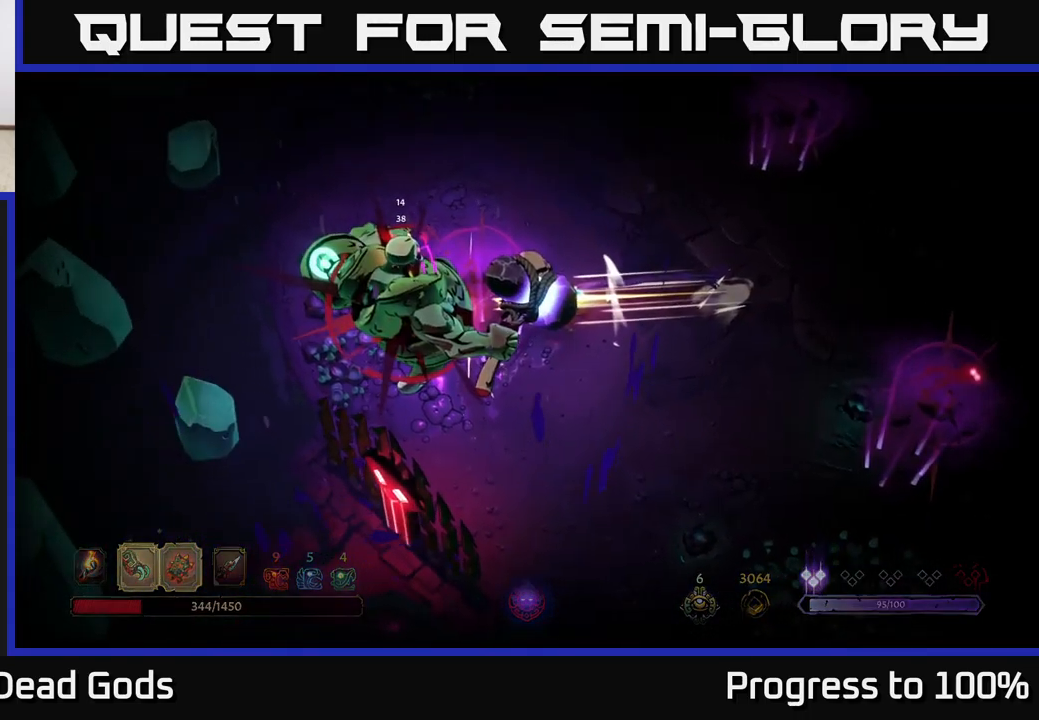
{"buttons": [], "left_stick": "center", "right_stick": "center", "events": [[17, "X", "down"], [84, "X", "up"], [267, "left_stick", "center"]]}